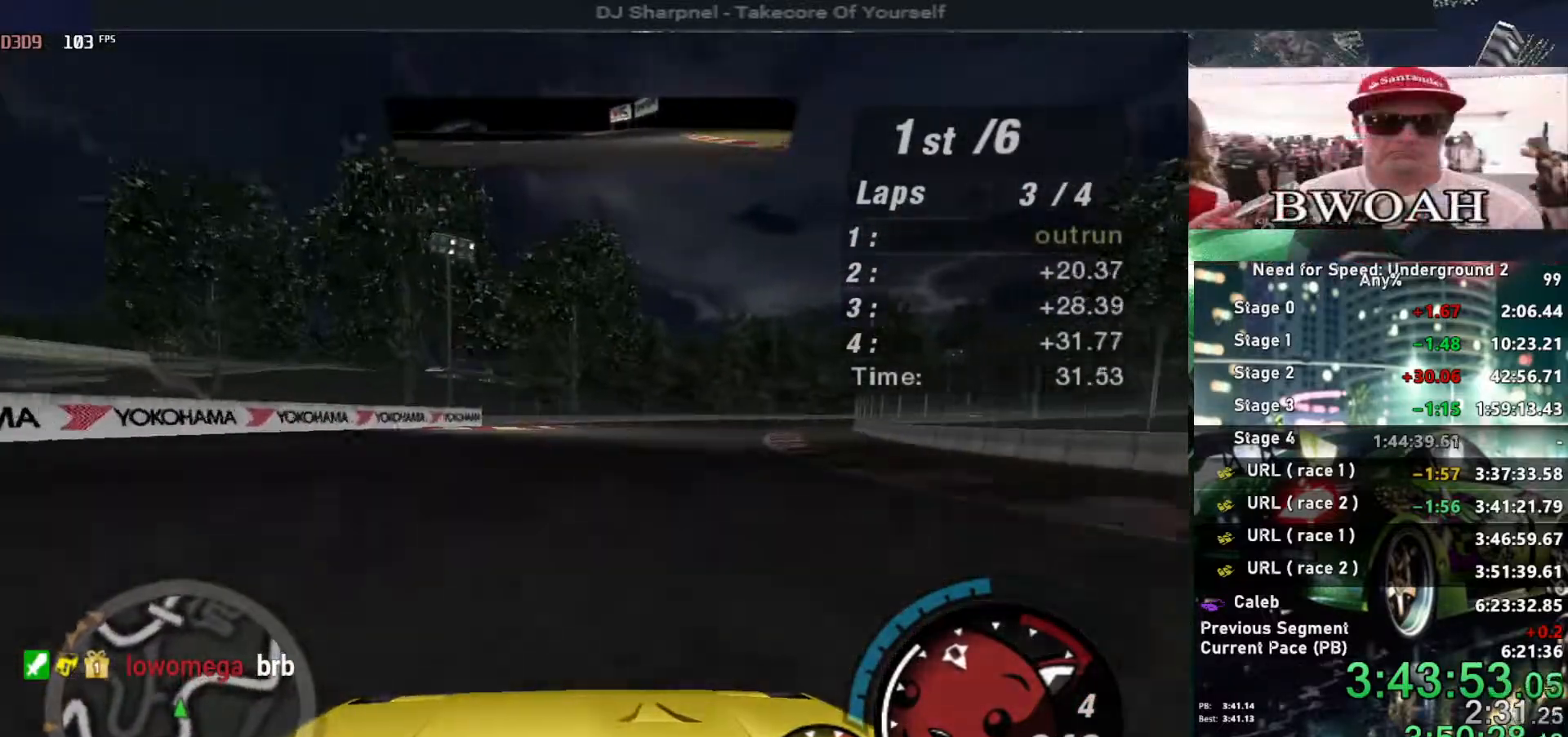
Gameplay with keyboard; each line is a JSON object with the keys held at the frame after it. "events" lists presses ("down") and releases ("up") of "alt", "ctrl", "down", "escape", "left", "r", "return", "right", "shift", "space", "super", "t", "tab", "u" and "up" between this image and that frame as [ms after this image, input, new state], when the widget could be followed in between. No other keys are recorded. Mouse input is not recorded.
{"keys": ["right", "up"], "events": [[167, "right", "up"], [317, "right", "down"]]}
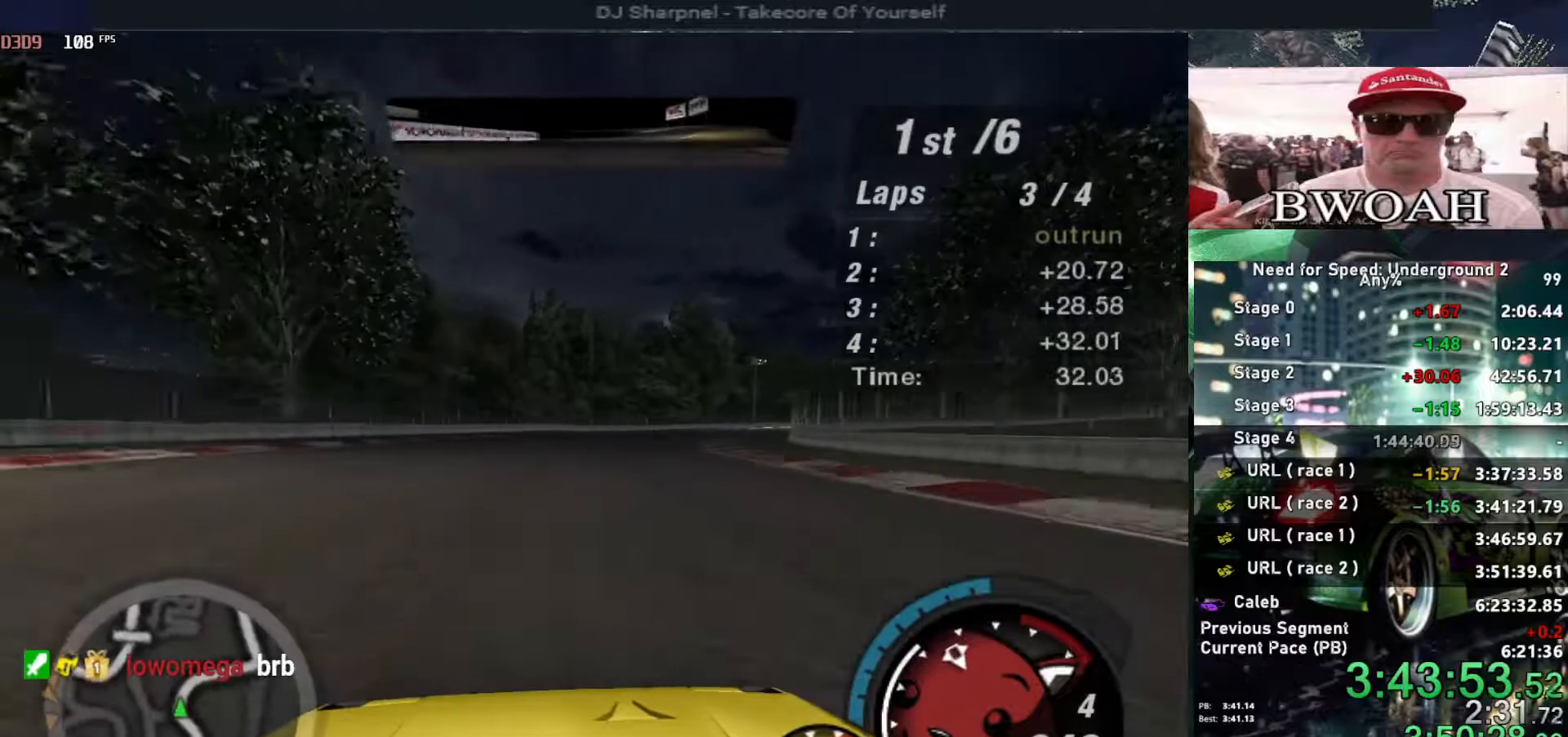
{"keys": ["right", "up"], "events": [[17, "right", "up"], [150, "right", "down"]]}
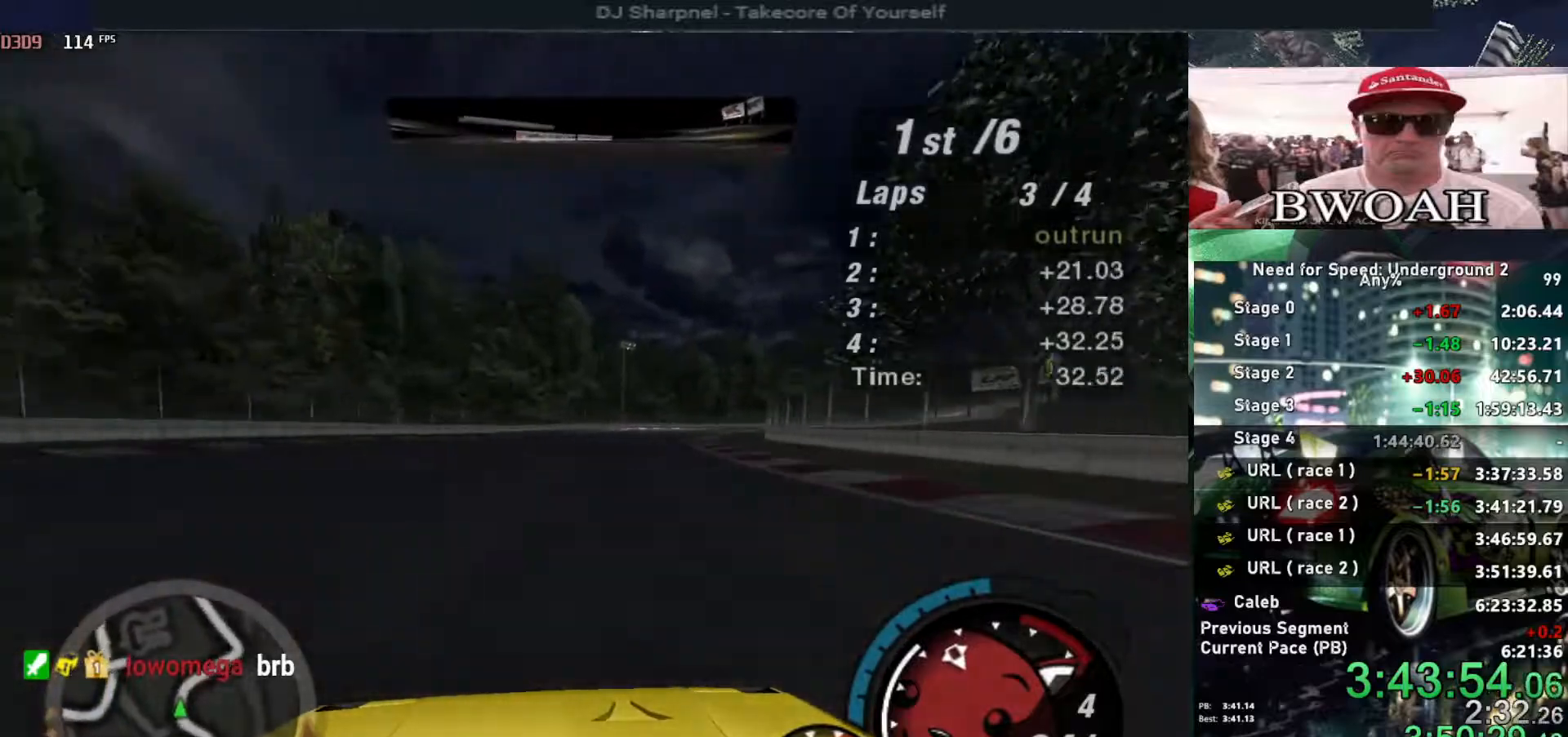
{"keys": ["up"], "events": [[17, "right", "up"], [67, "right", "down"], [450, "right", "up"]]}
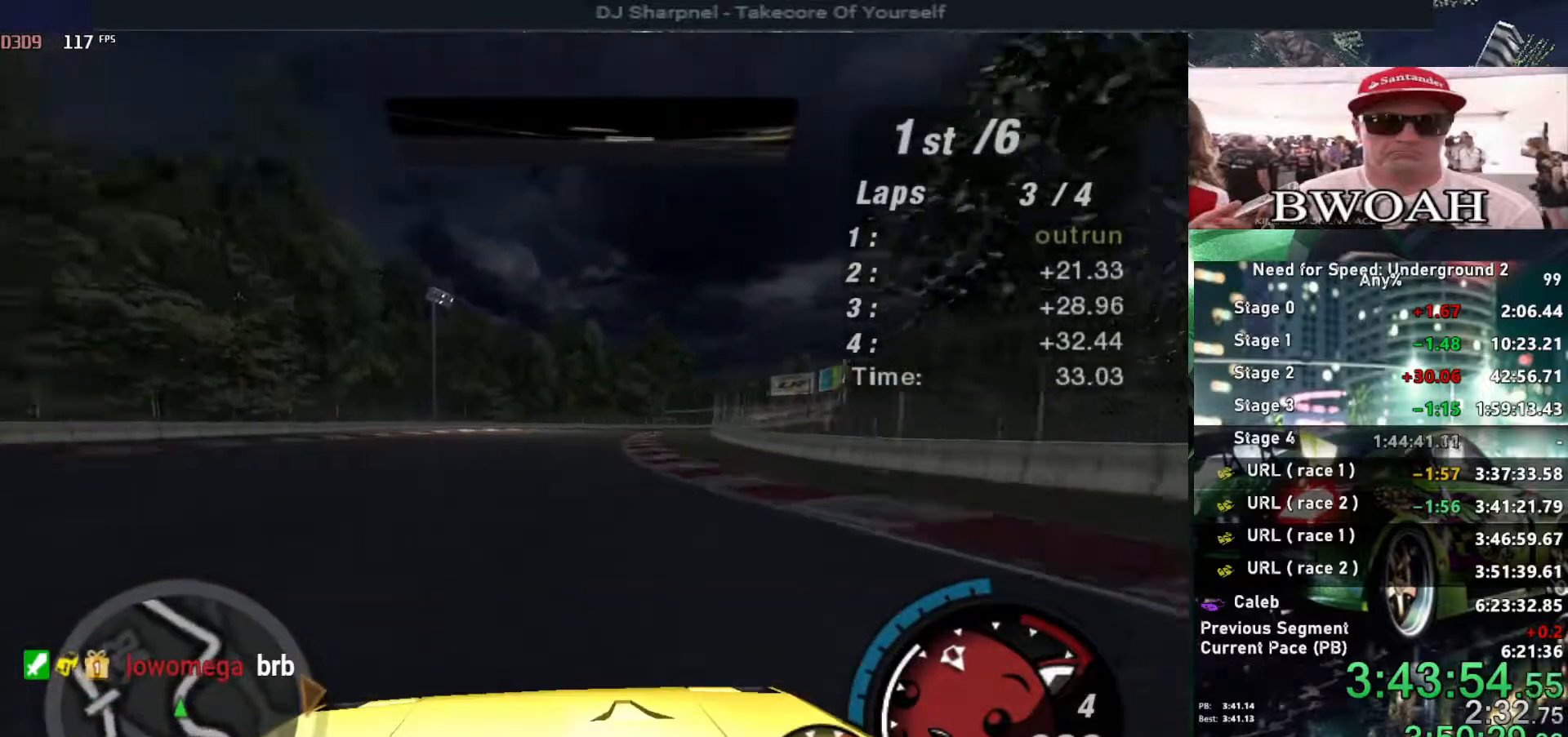
{"keys": ["up"], "events": [[167, "right", "down"], [367, "right", "up"]]}
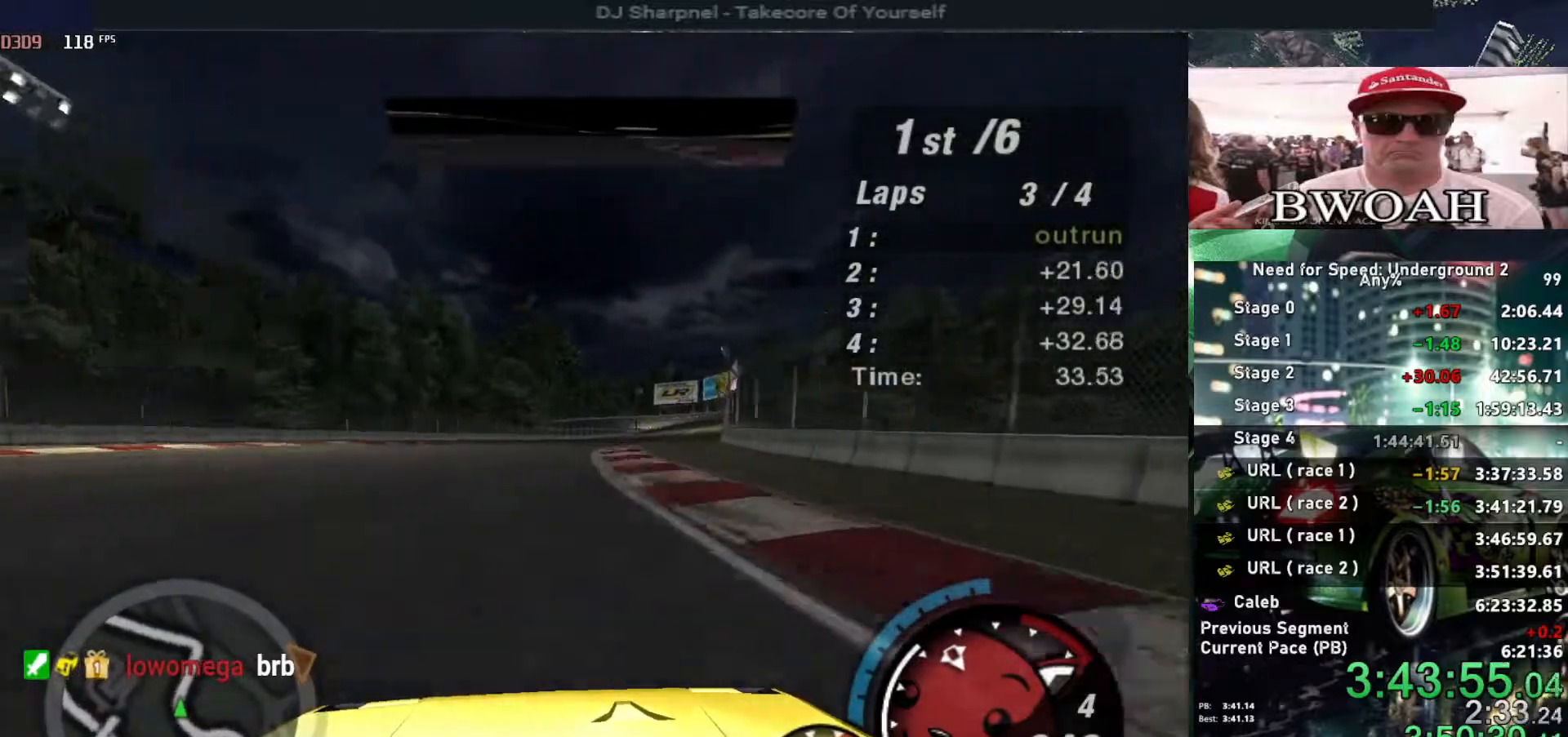
{"keys": ["up"], "events": [[100, "right", "down"], [284, "right", "up"], [384, "right", "down"], [467, "right", "up"]]}
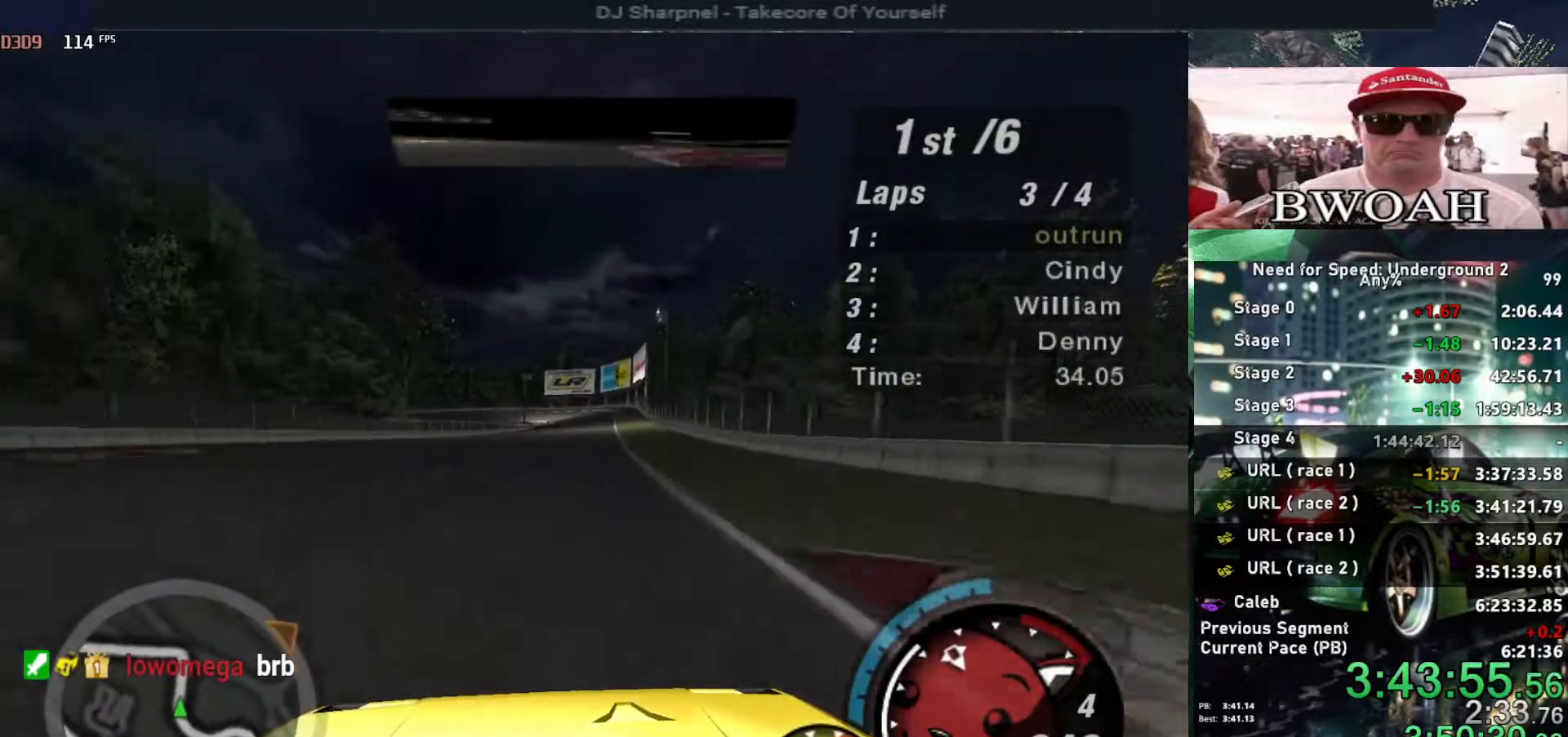
{"keys": ["up"], "events": []}
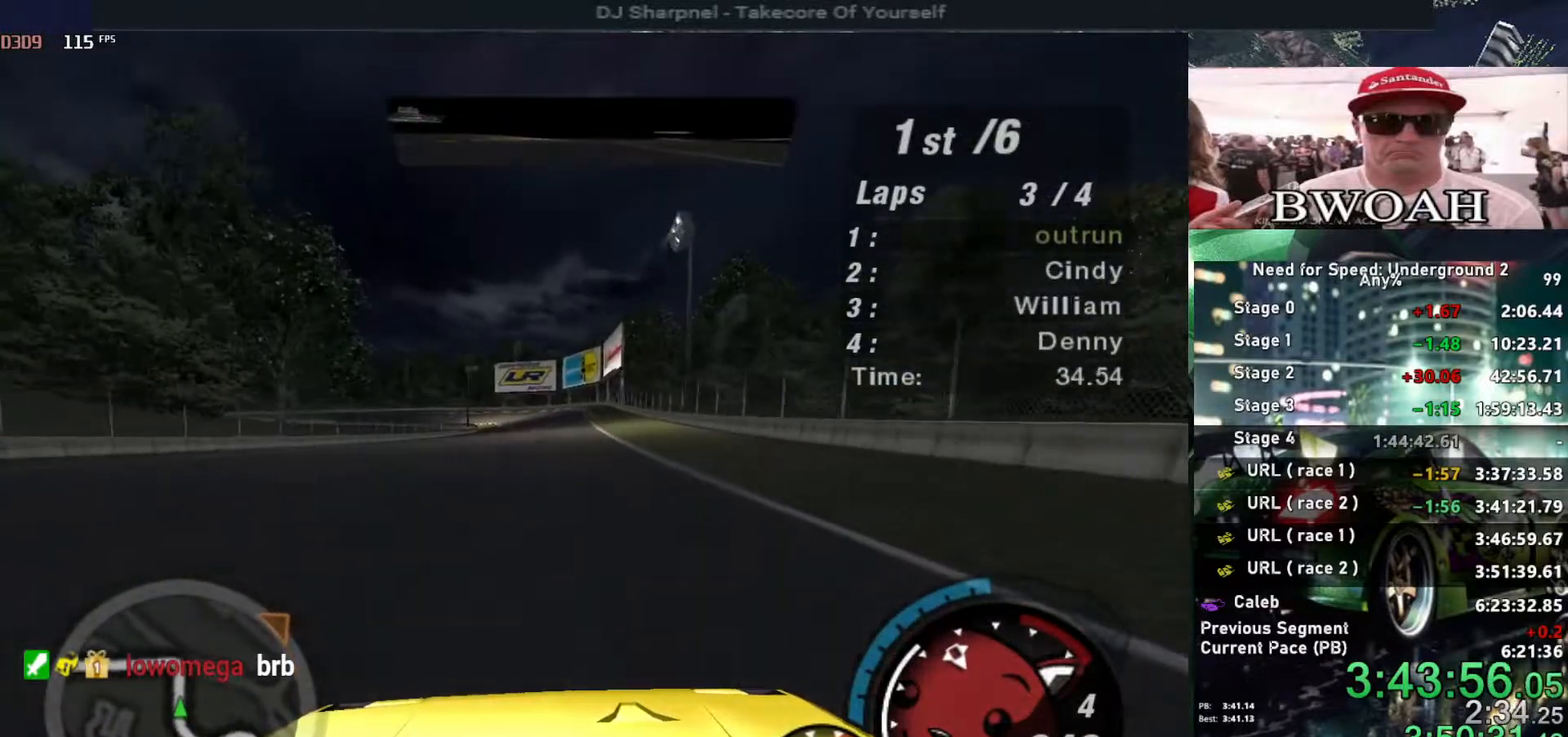
{"keys": ["up"], "events": [[134, "right", "down"], [184, "right", "up"]]}
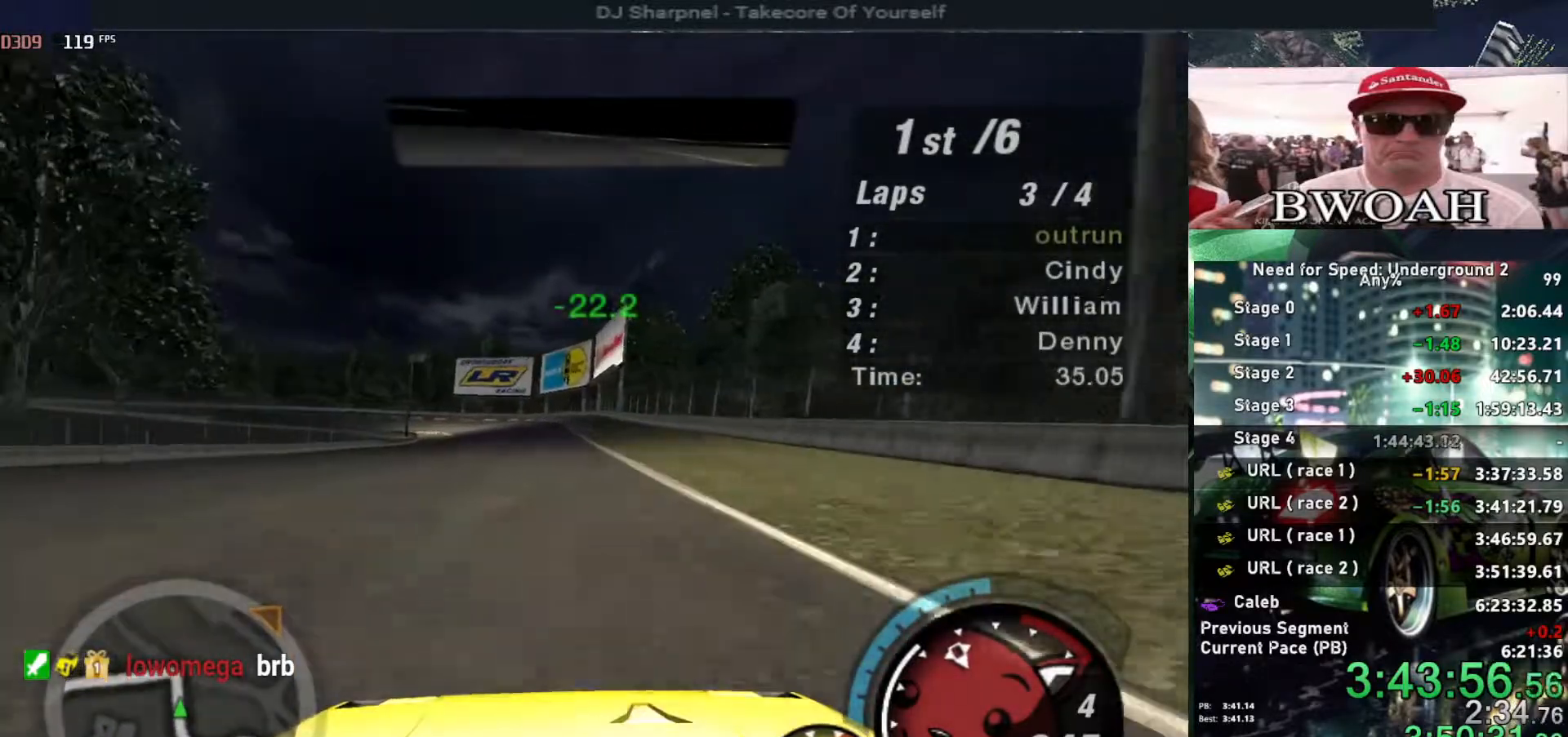
{"keys": ["up"], "events": [[284, "left", "down"], [384, "left", "up"]]}
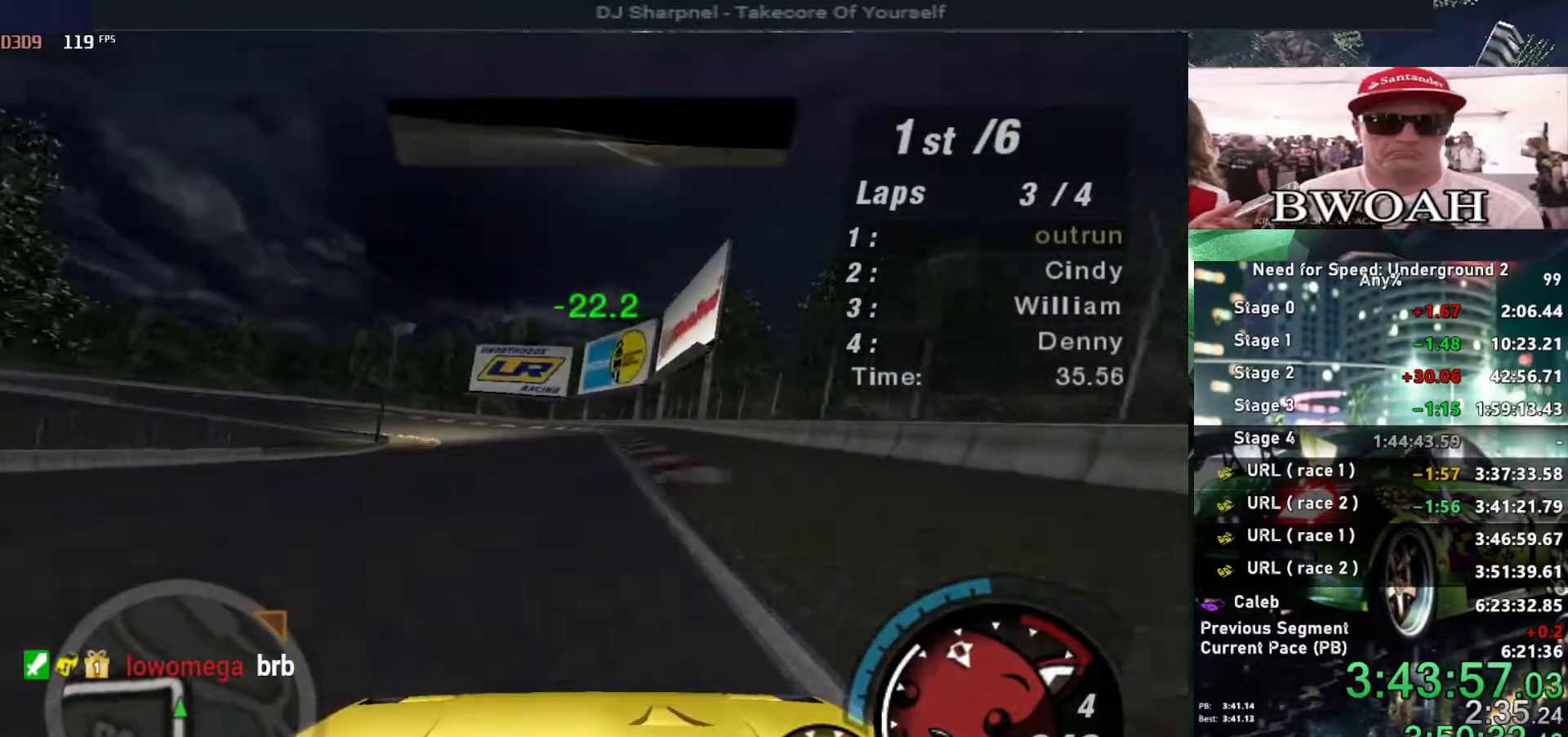
{"keys": ["left"], "events": [[250, "up", "up"], [300, "left", "down"], [350, "ctrl", "down"], [350, "down", "down"], [434, "ctrl", "up"], [500, "down", "up"]]}
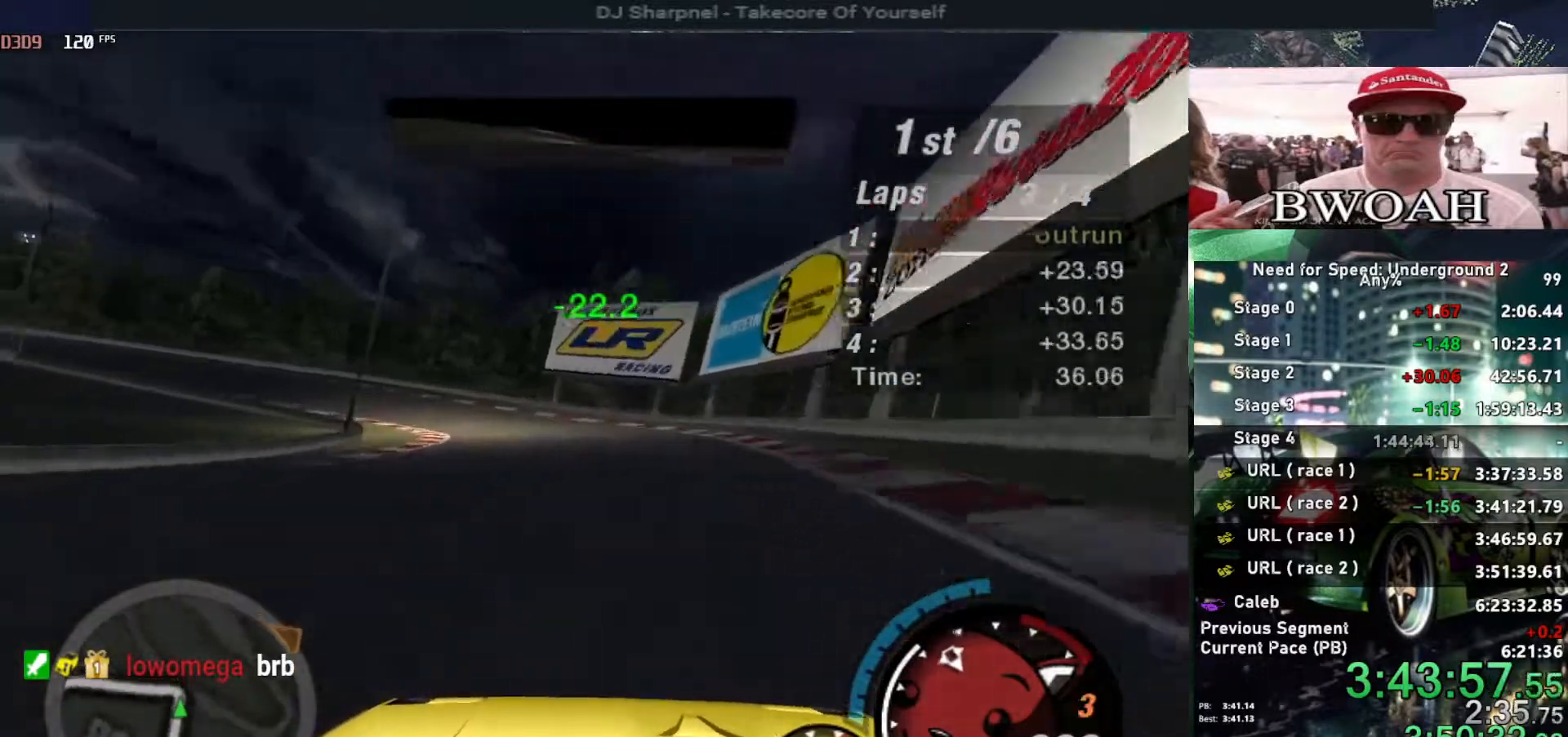
{"keys": ["left", "up"], "events": [[417, "up", "down"]]}
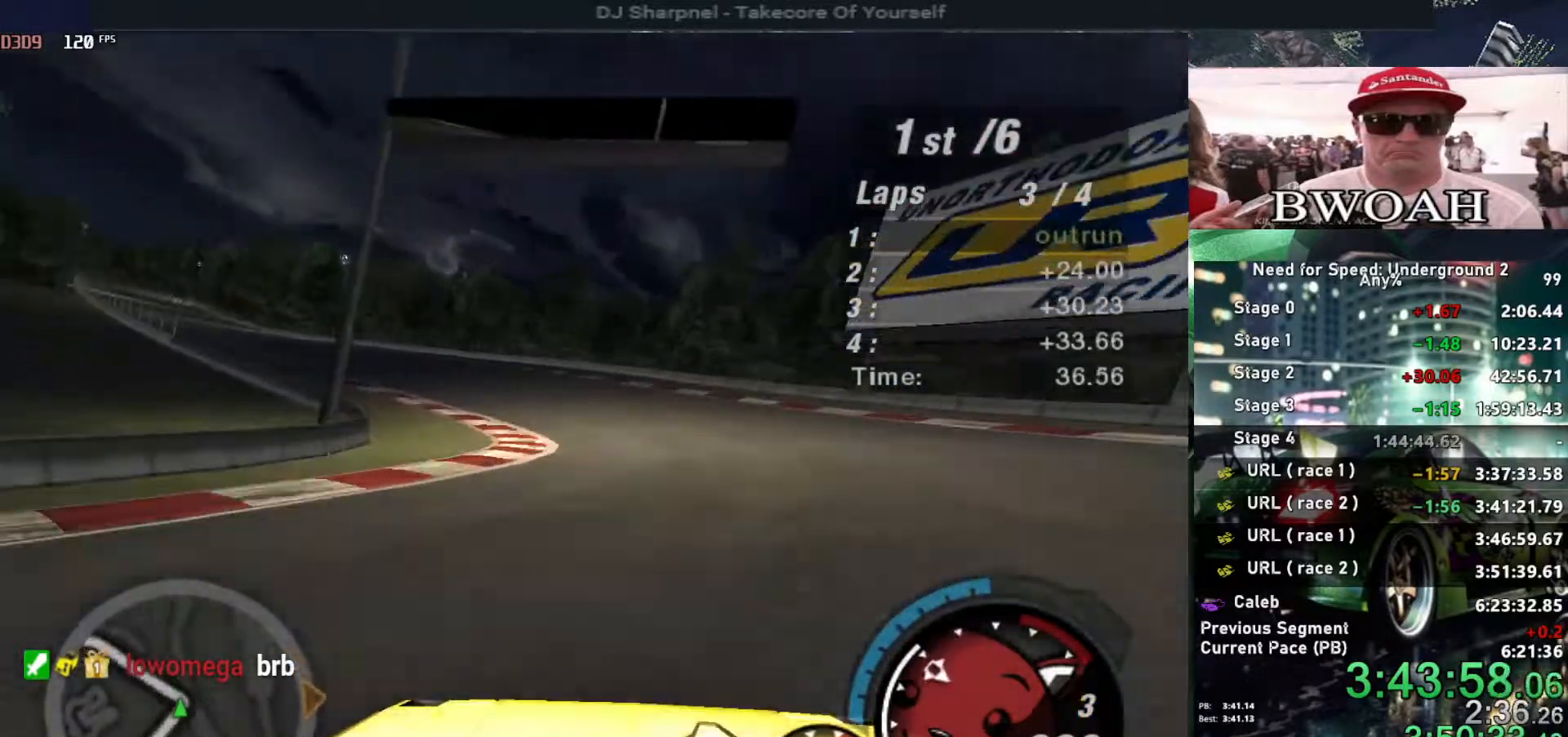
{"keys": ["left", "up"], "events": [[434, "left", "up"], [484, "left", "down"]]}
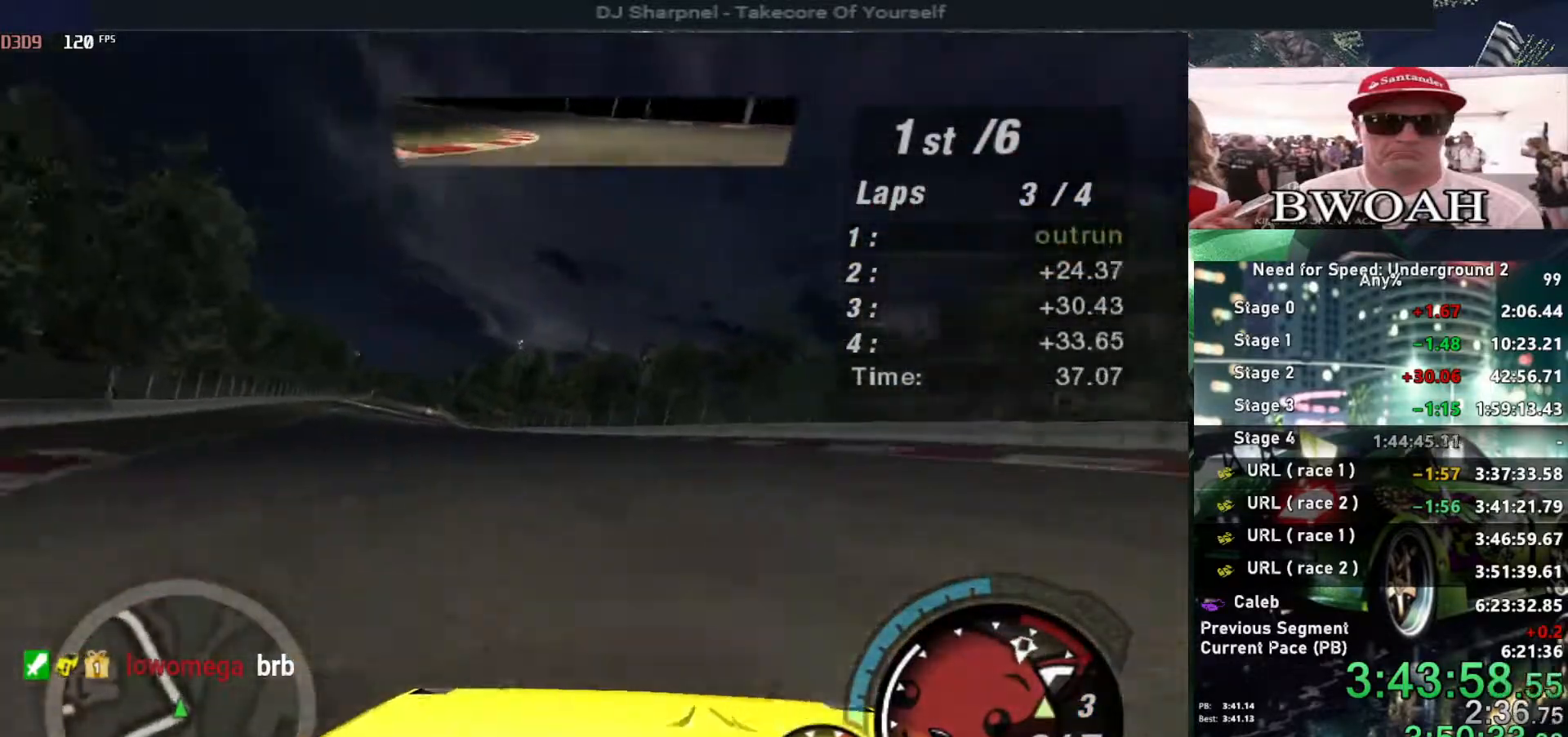
{"keys": ["up"], "events": [[167, "left", "up"], [250, "left", "down"], [400, "left", "up"]]}
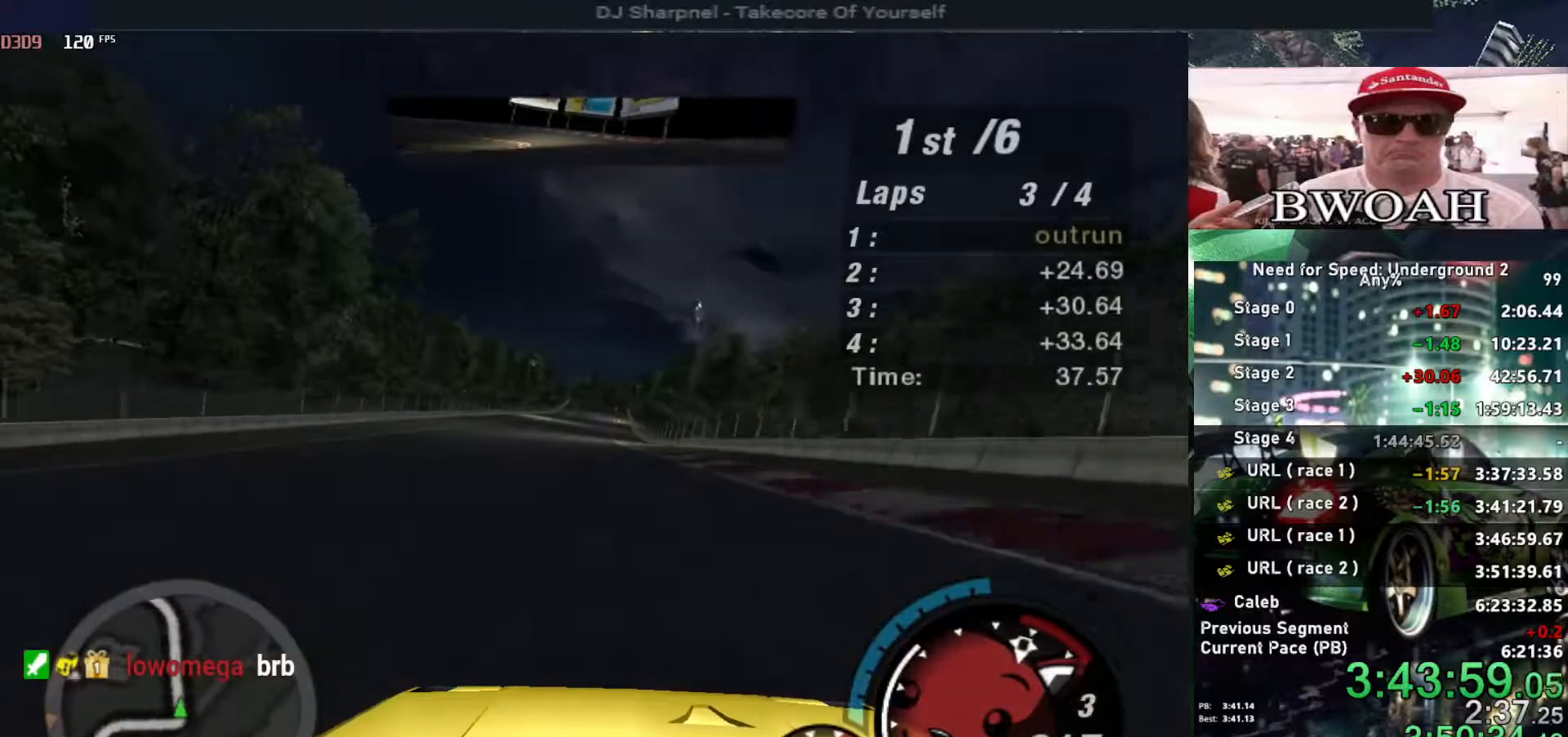
{"keys": ["up"], "events": [[317, "right", "down"], [367, "right", "up"]]}
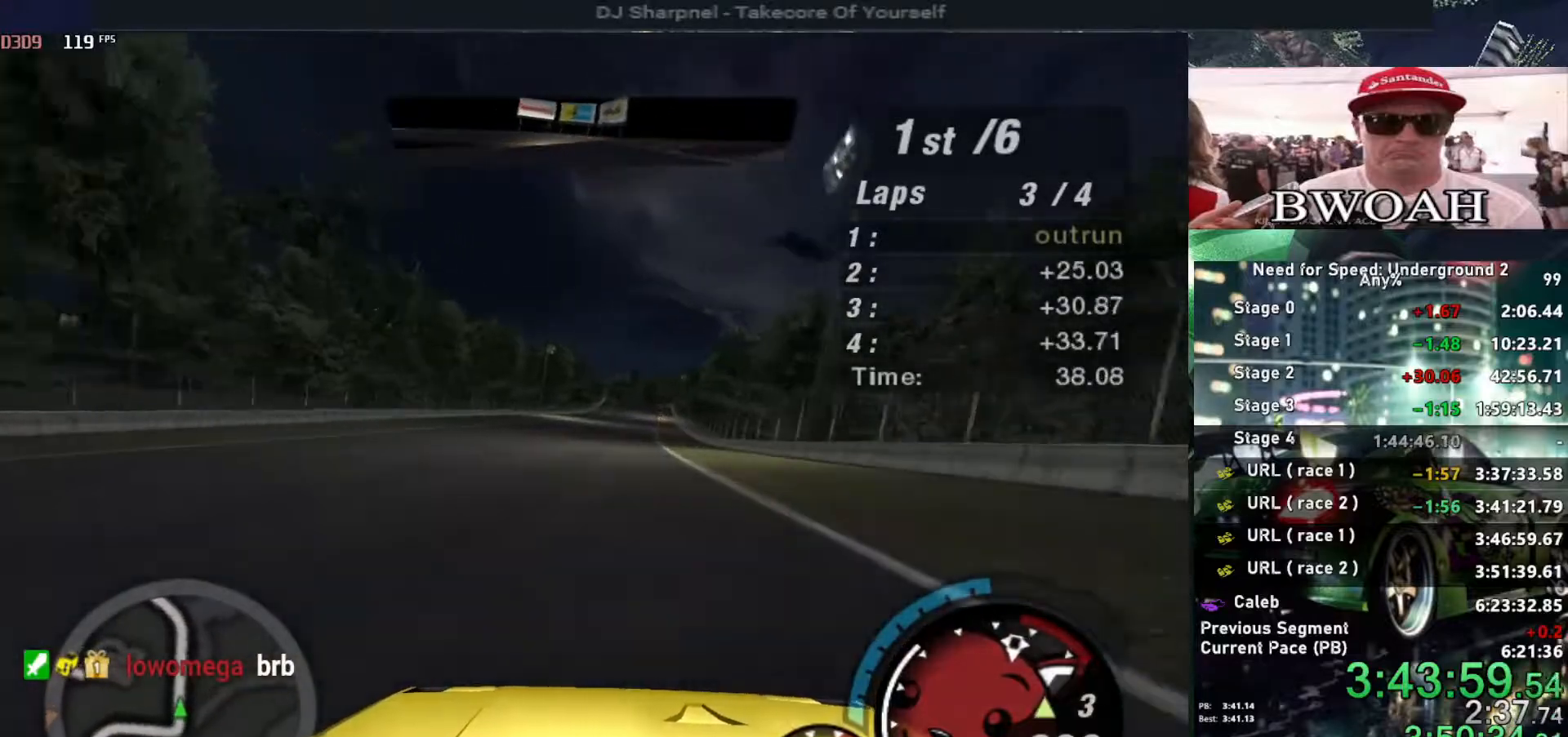
{"keys": ["up"], "events": []}
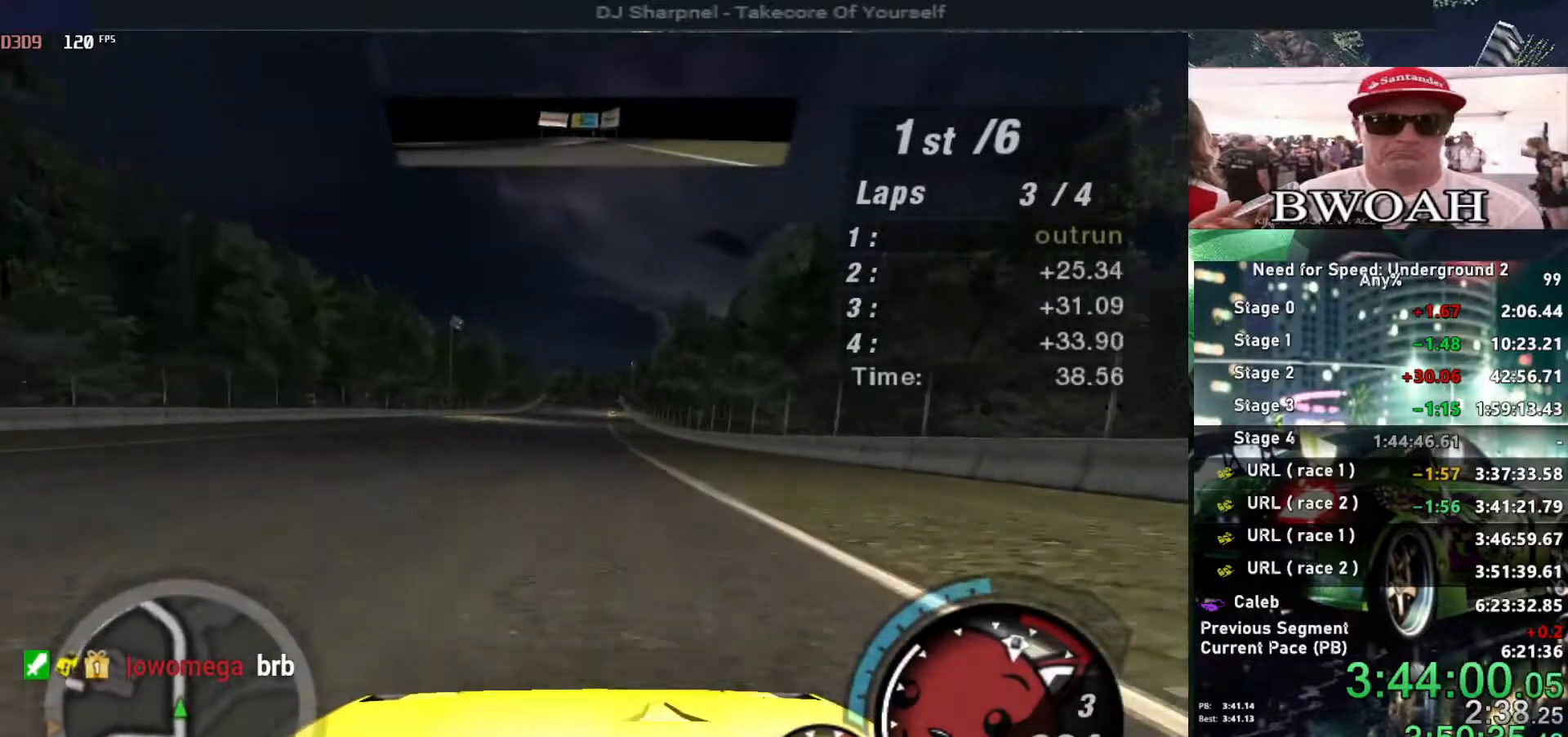
{"keys": ["up"], "events": []}
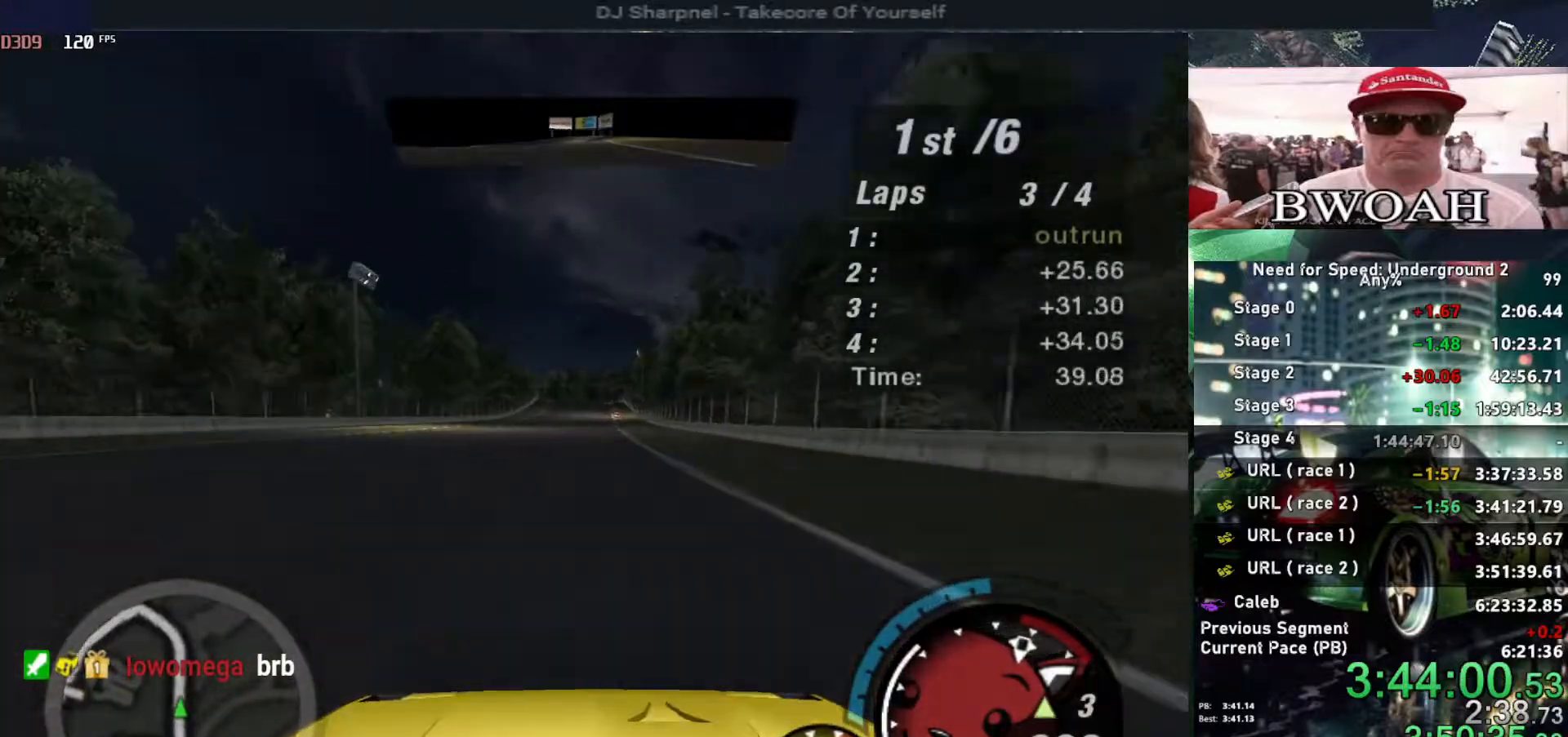
{"keys": ["up"], "events": []}
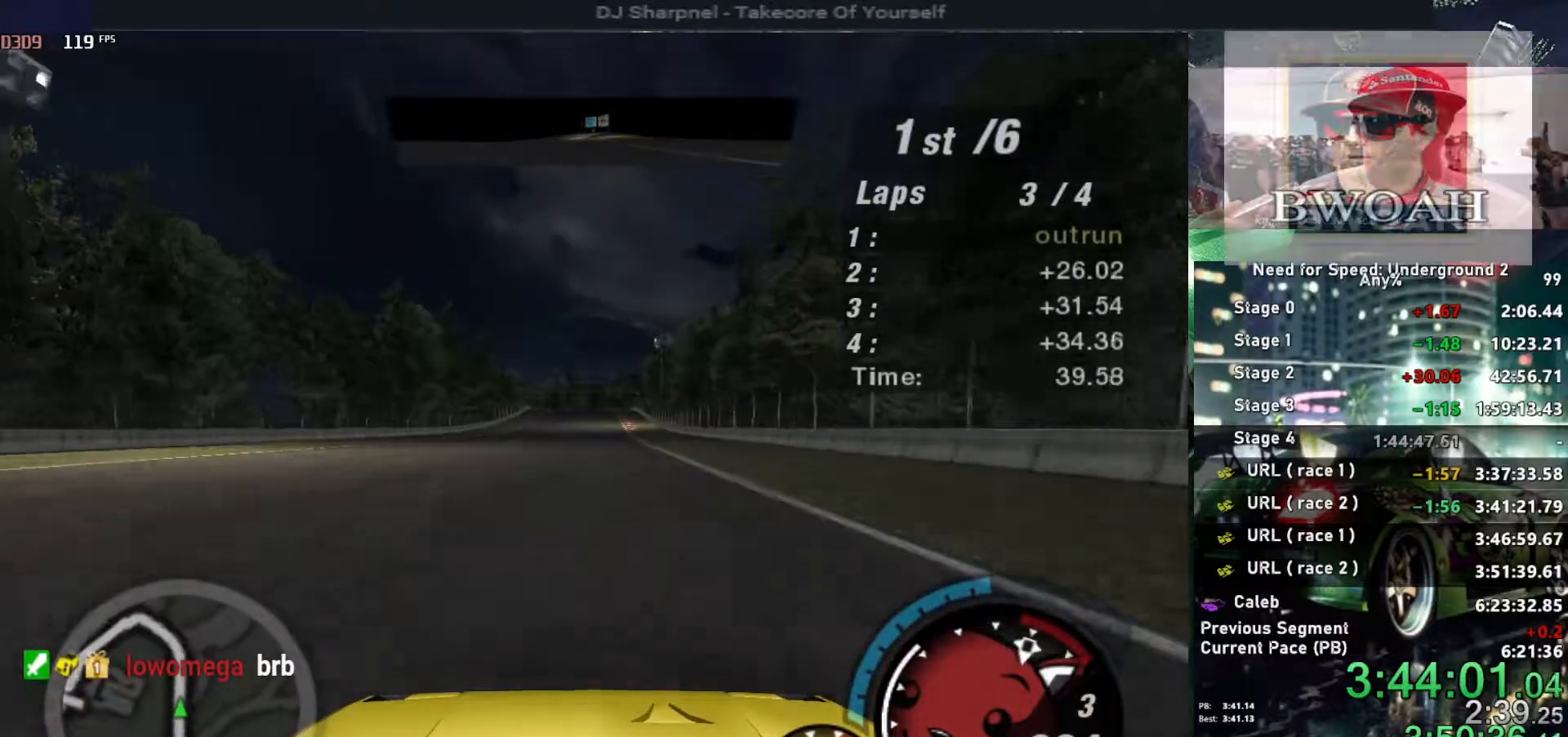
{"keys": ["up"], "events": [[17, "shift", "down"], [100, "shift", "up"]]}
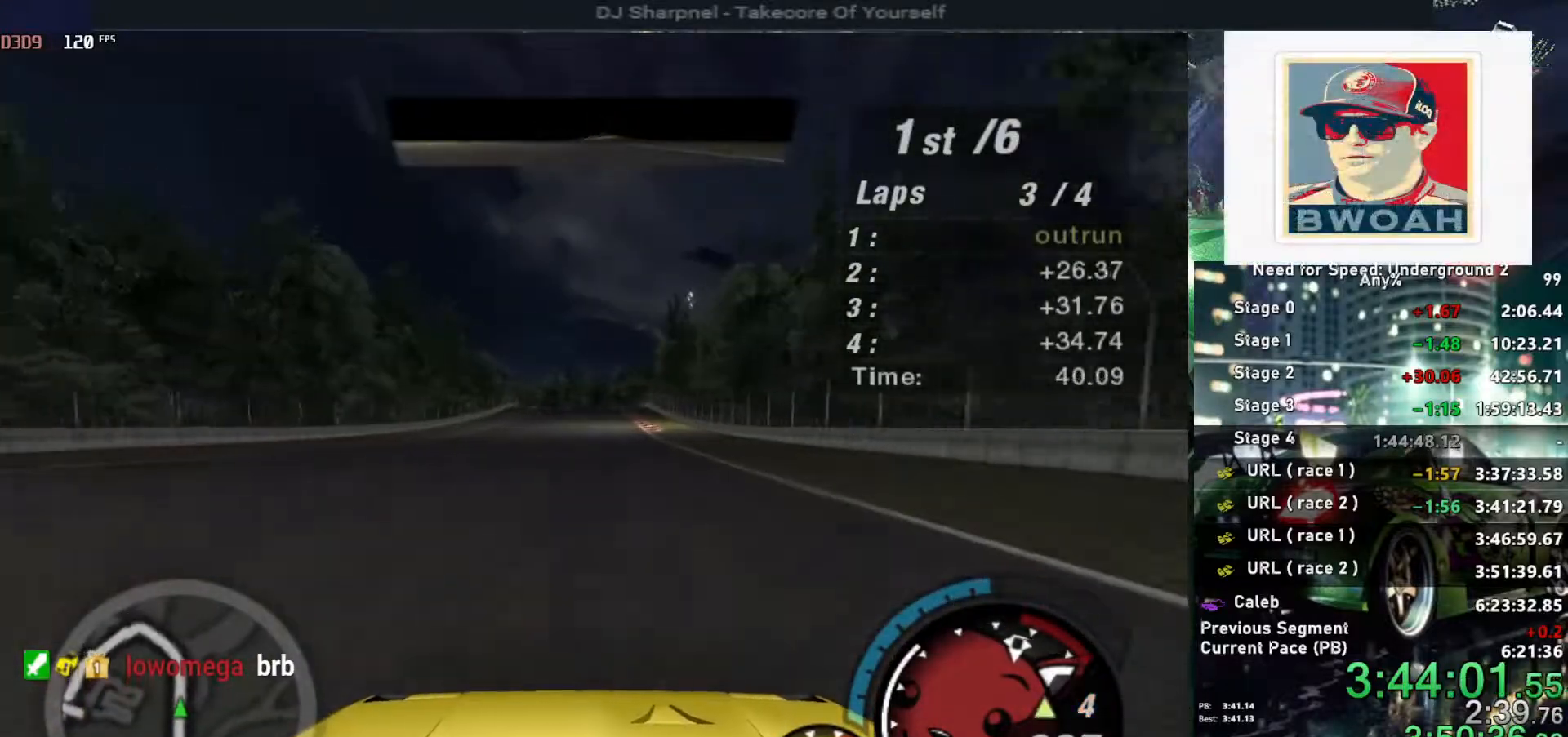
{"keys": ["up"], "events": []}
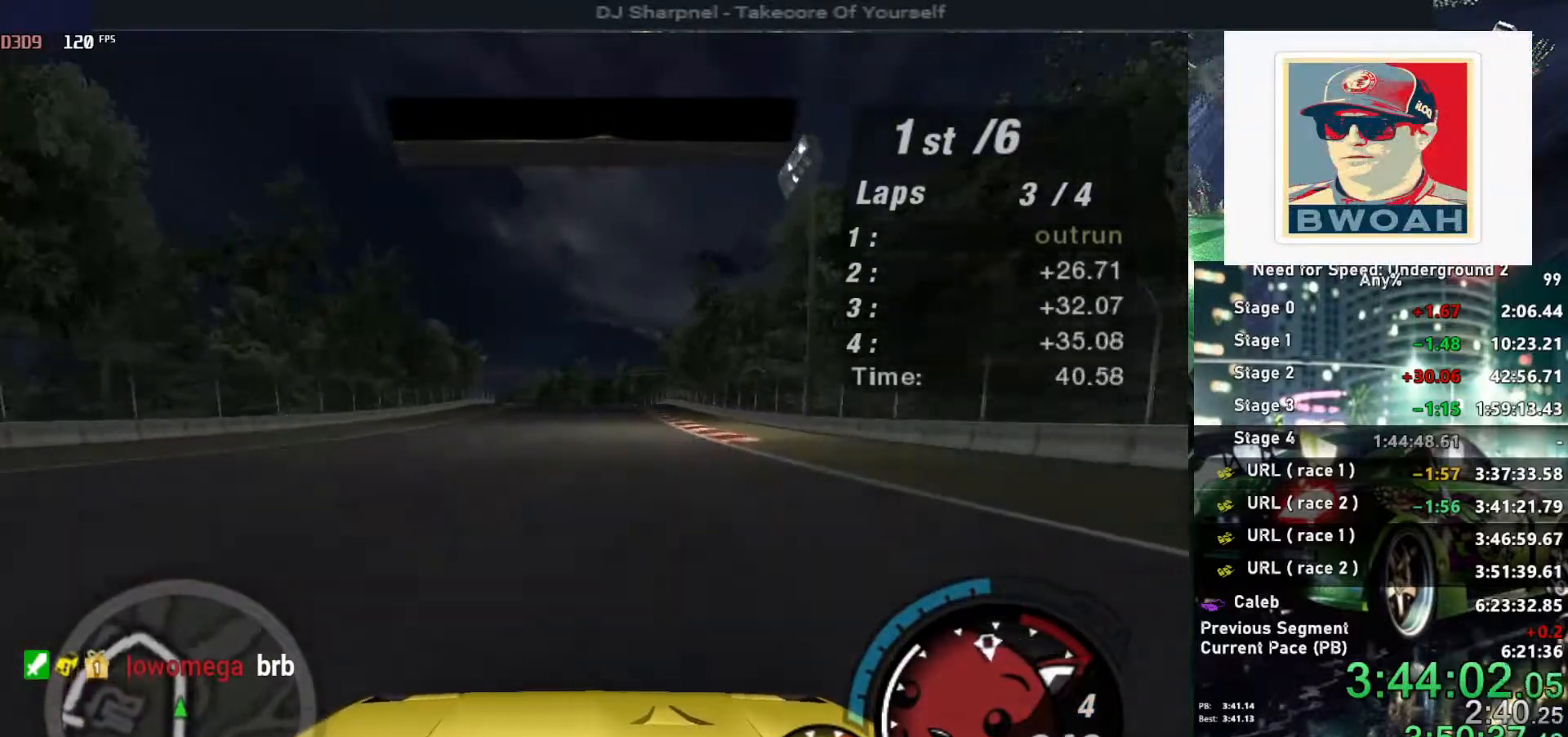
{"keys": ["up"], "events": []}
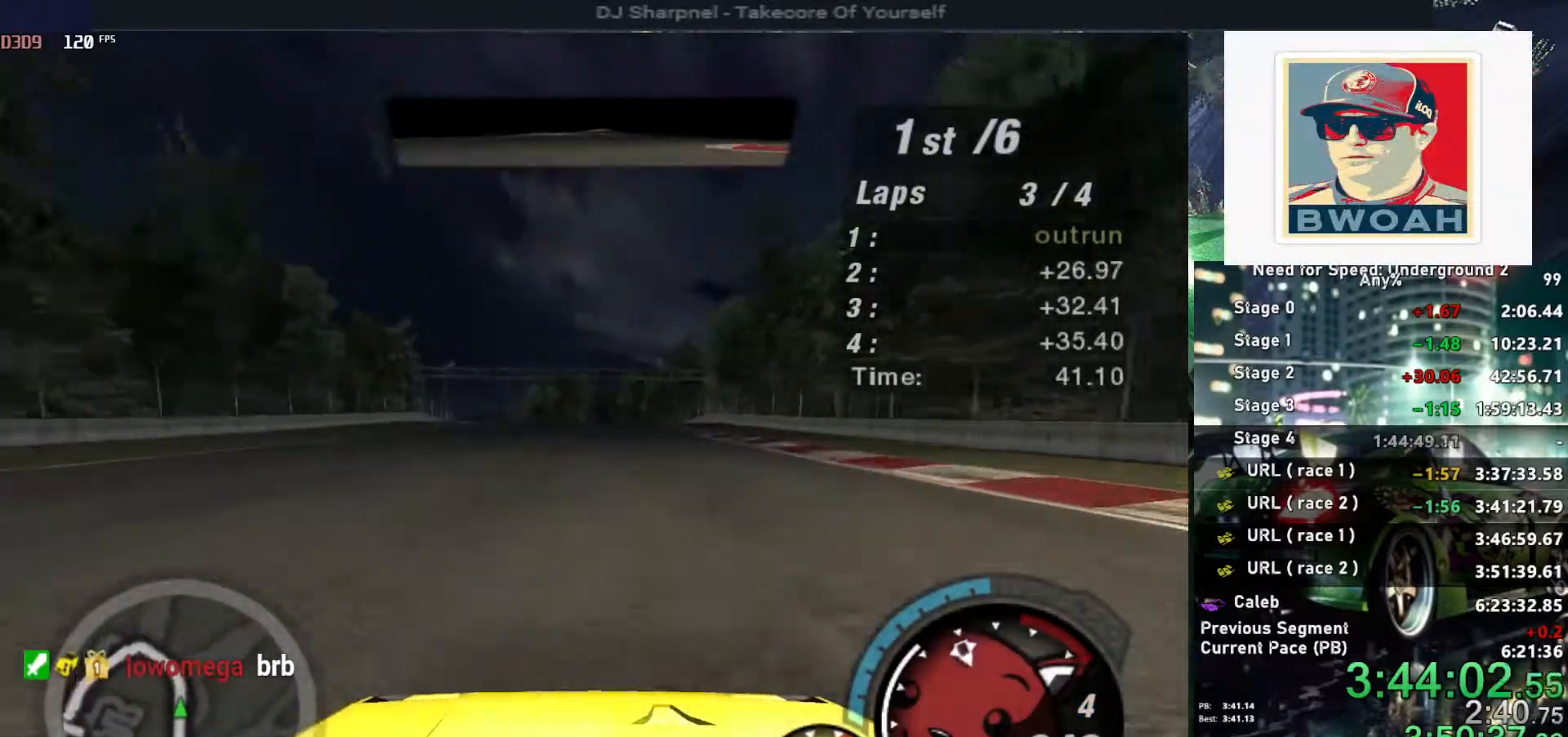
{"keys": ["up"], "events": [[334, "left", "down"], [434, "left", "up"]]}
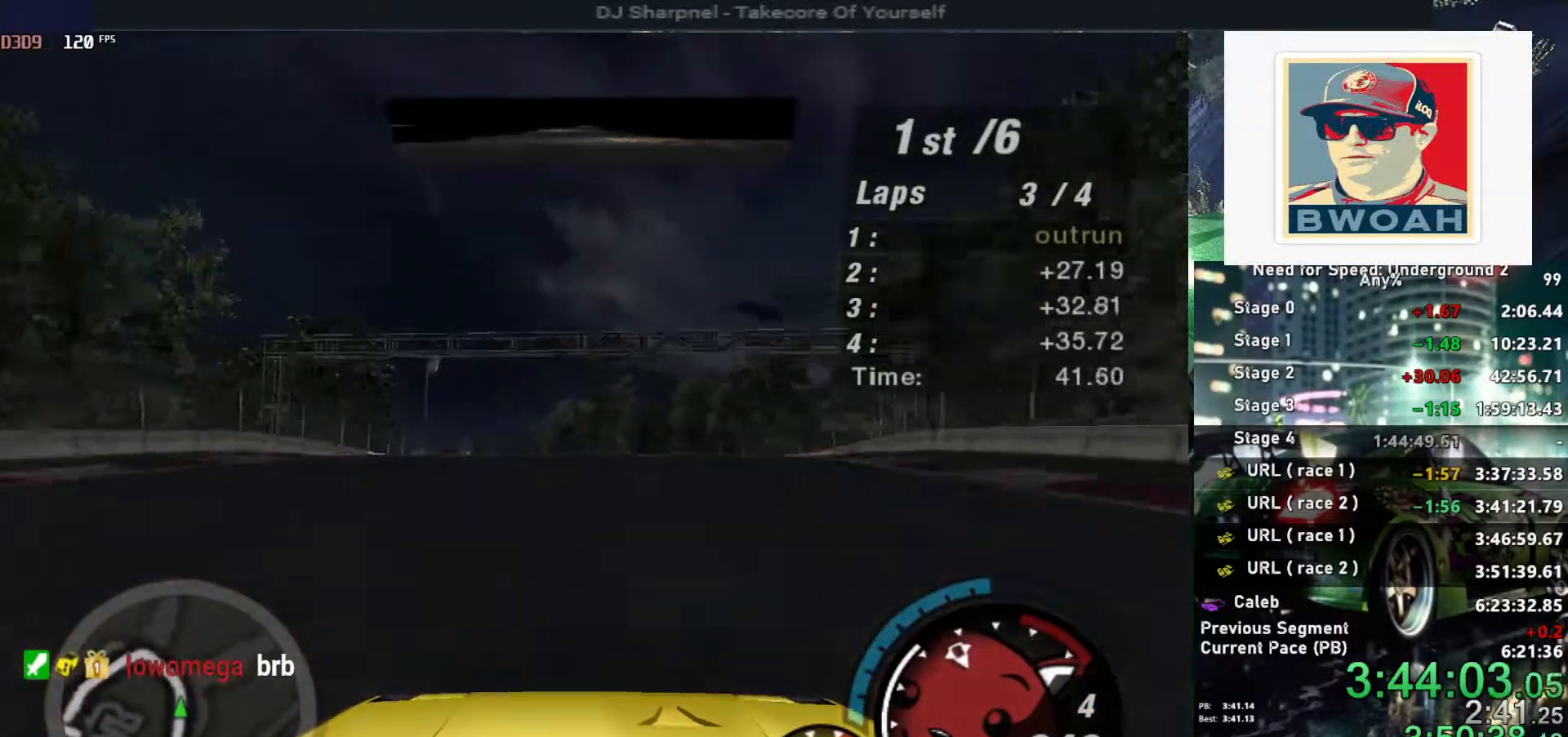
{"keys": ["up"], "events": [[67, "left", "down"], [300, "left", "up"]]}
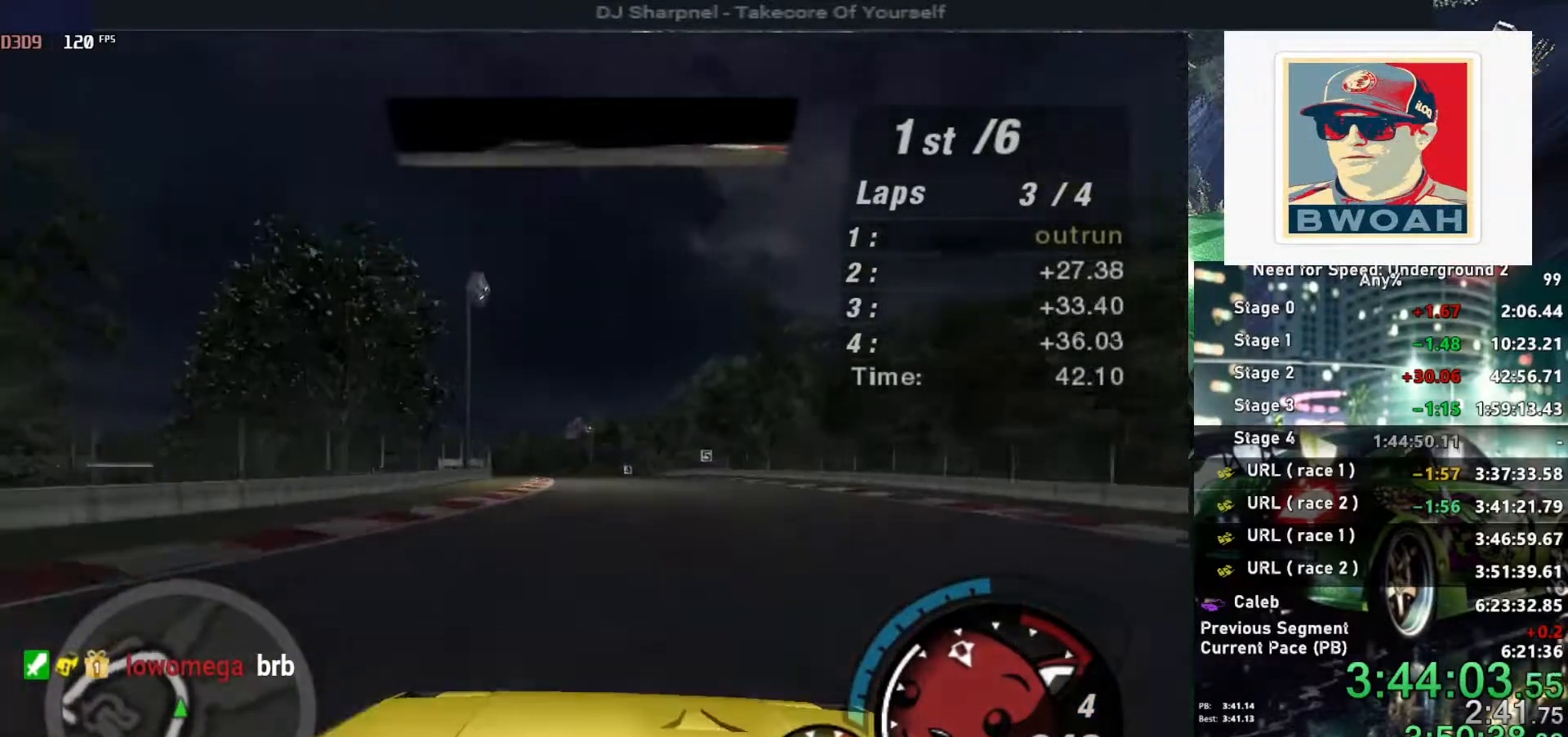
{"keys": ["up"], "events": [[184, "alt", "down"], [417, "alt", "up"]]}
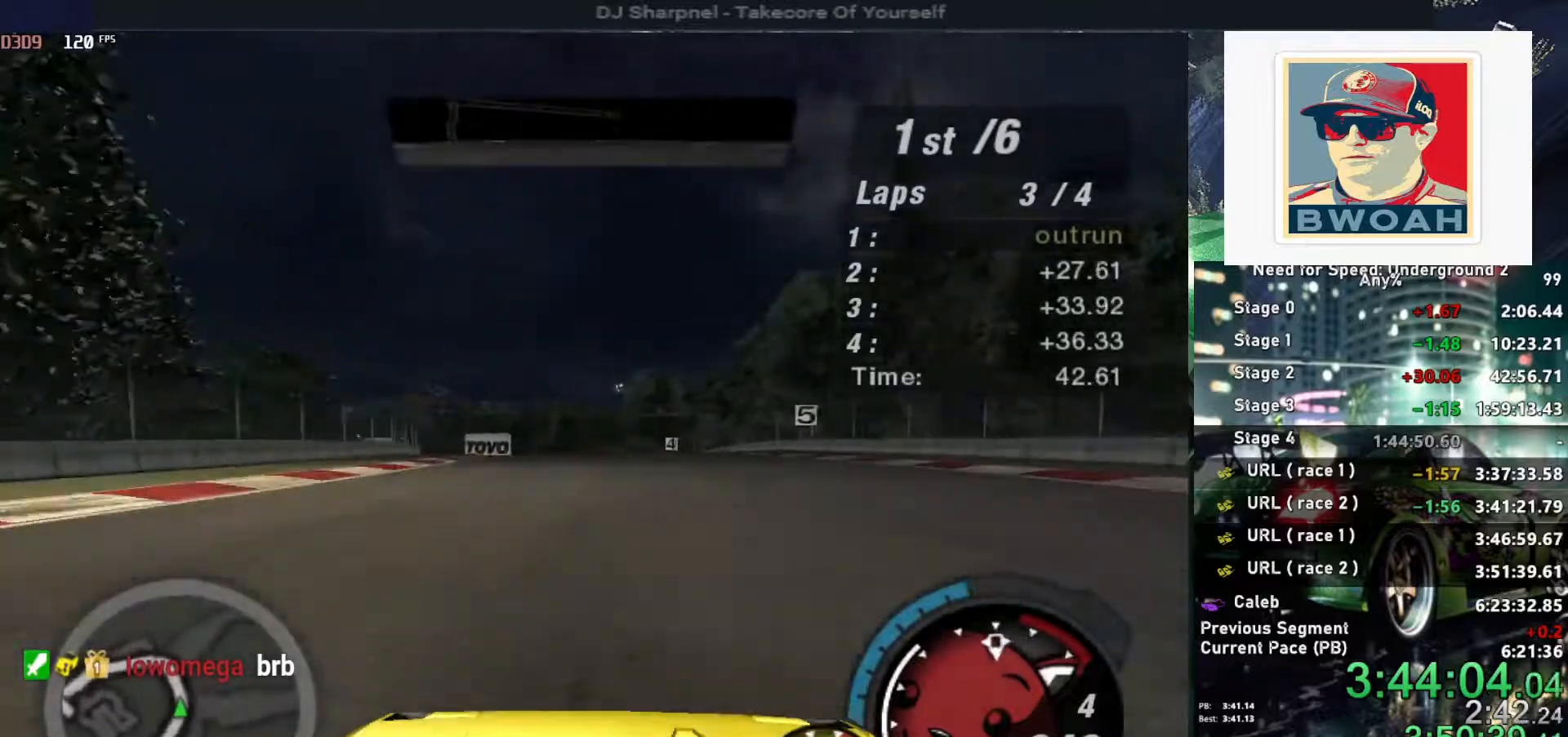
{"keys": ["left", "up"], "events": [[50, "left", "down"], [334, "left", "up"], [434, "left", "down"]]}
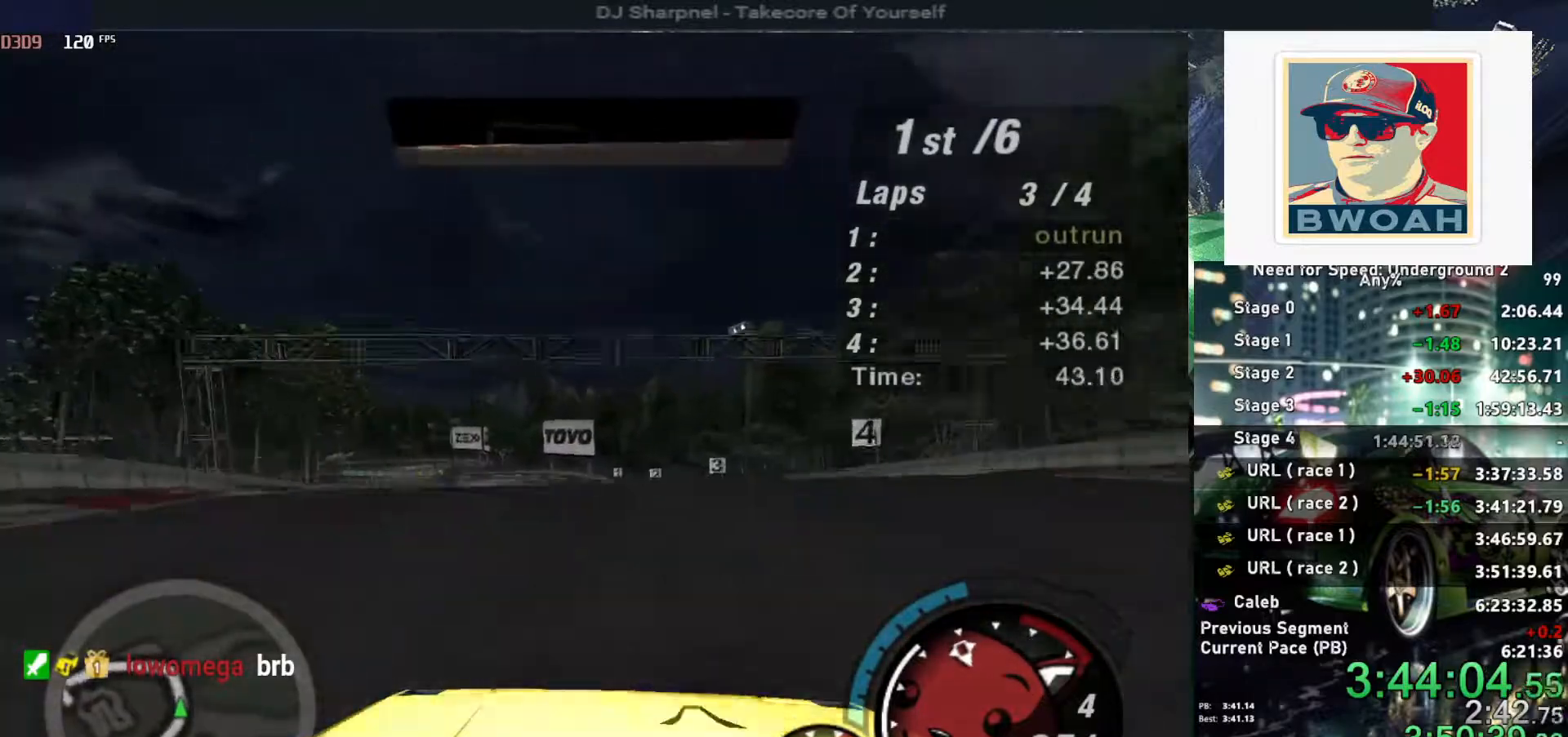
{"keys": ["up"], "events": [[17, "left", "up"]]}
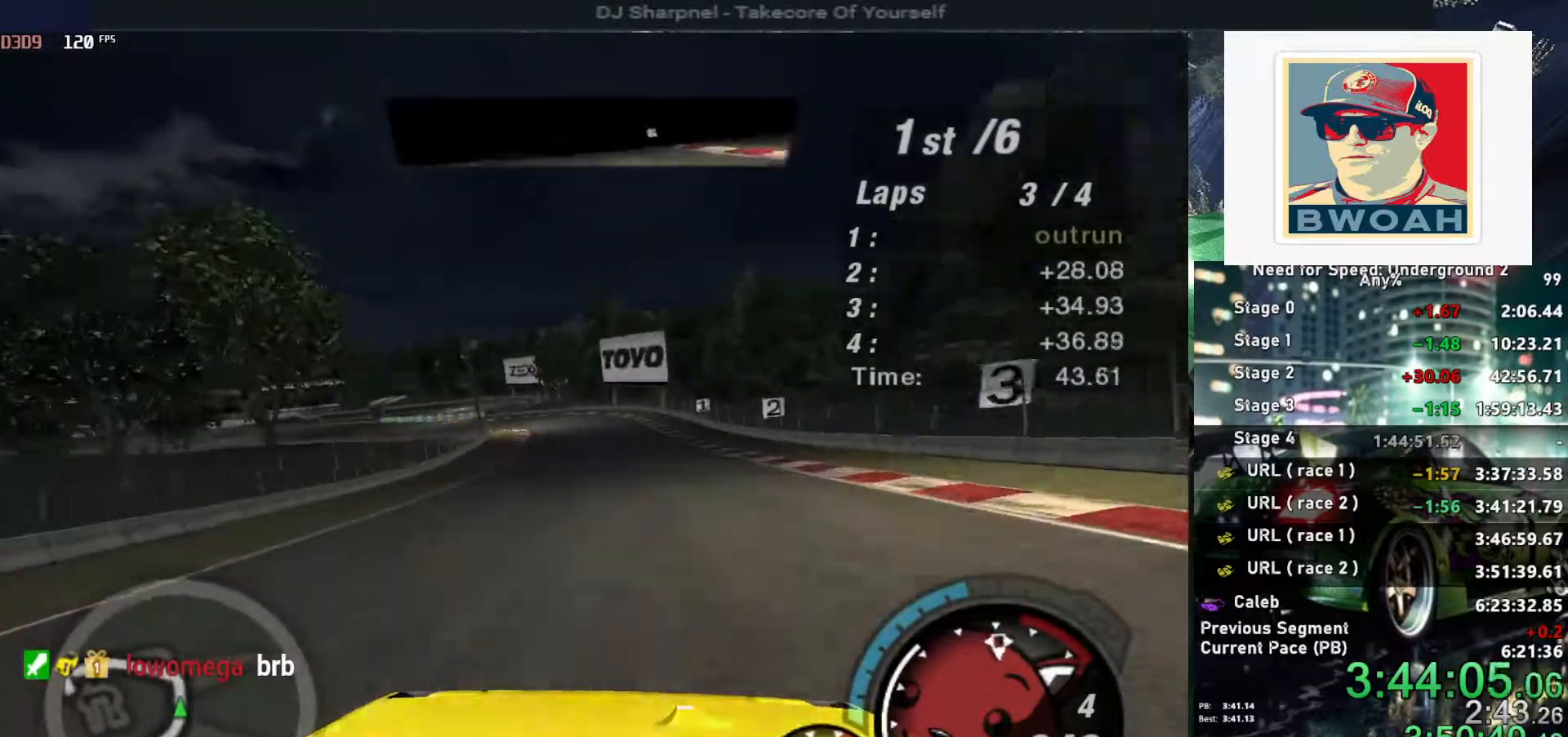
{"keys": ["up"], "events": [[84, "alt", "down"], [267, "left", "down"], [317, "alt", "up"], [417, "left", "up"]]}
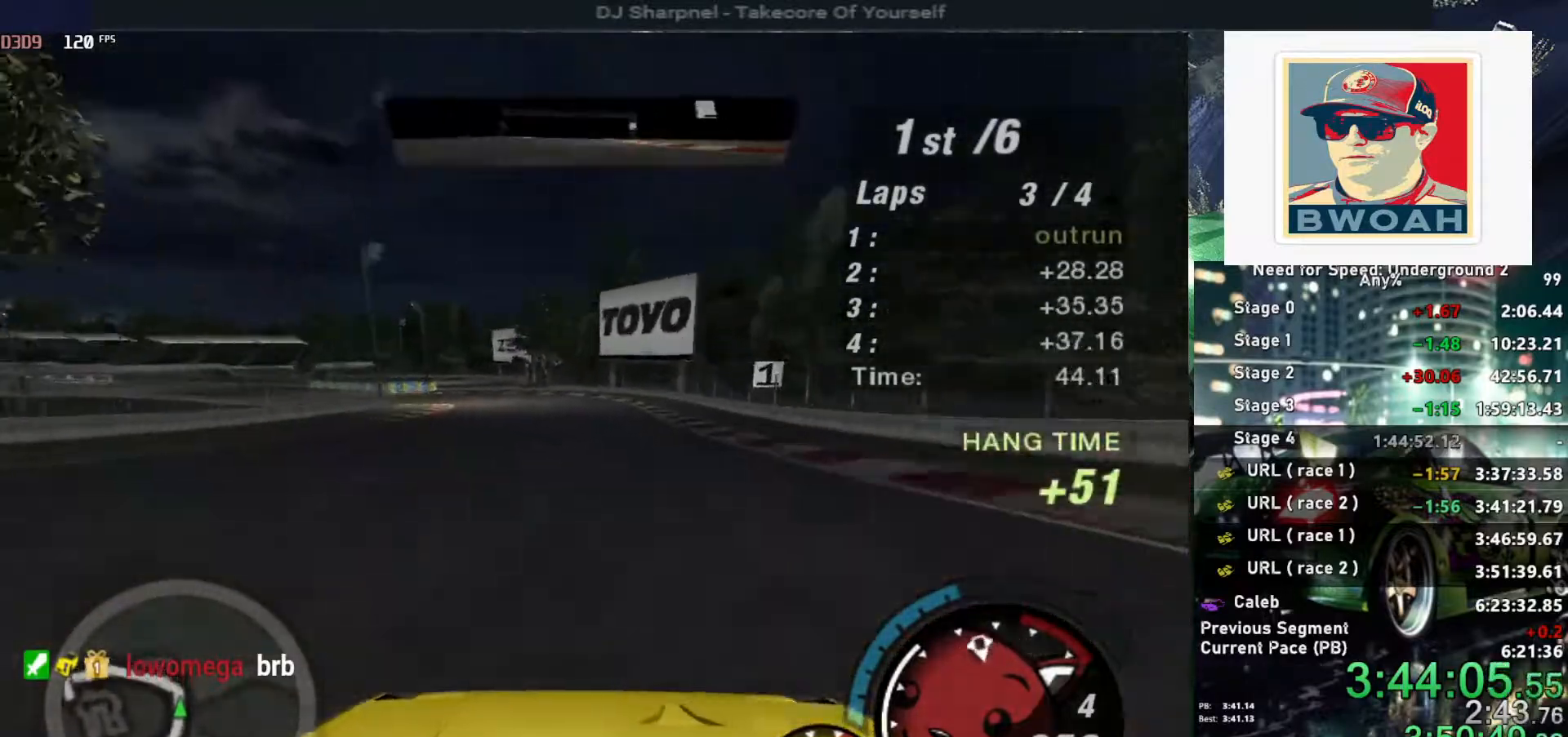
{"keys": ["up"], "events": [[50, "left", "down"], [434, "left", "up"]]}
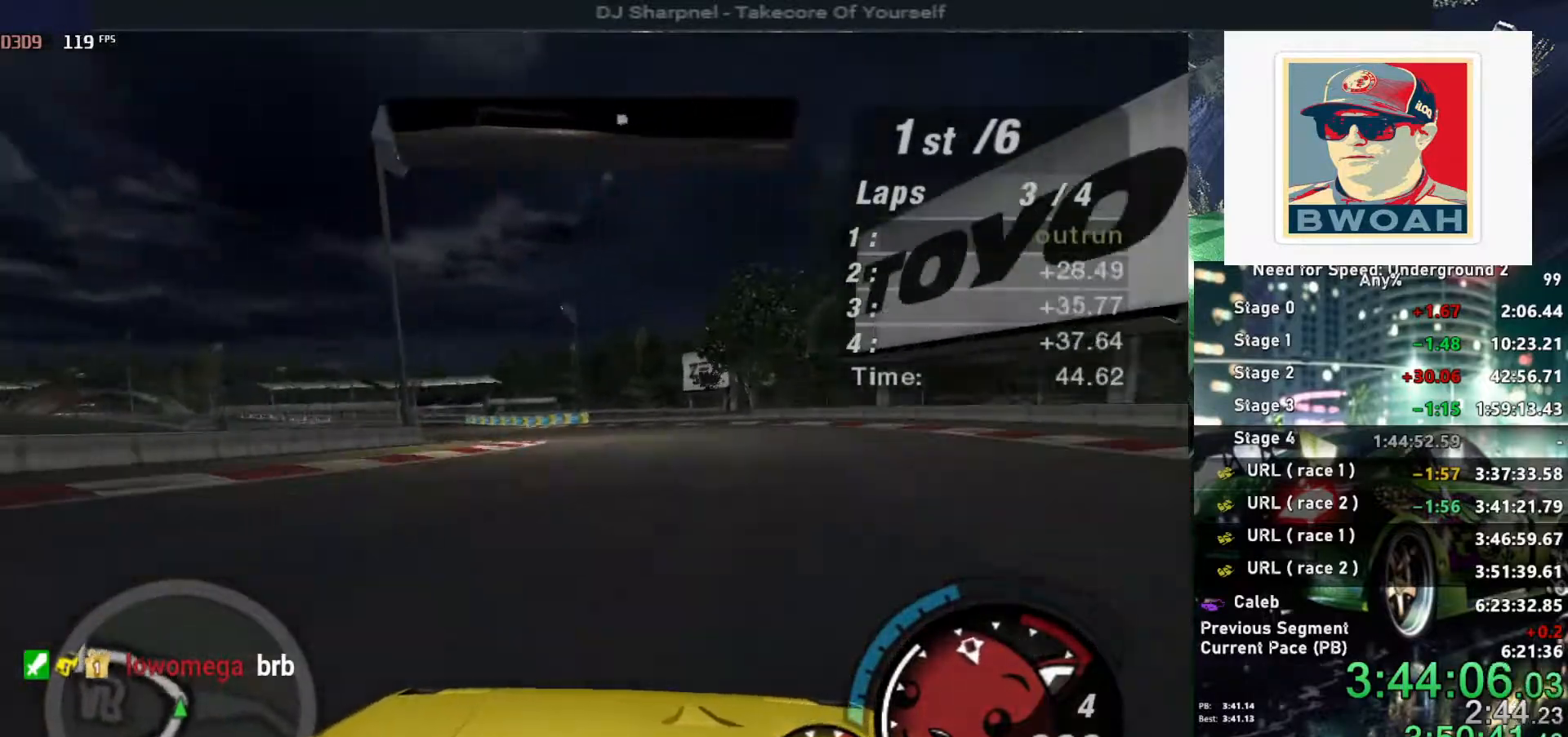
{"keys": ["left", "up"], "events": [[17, "left", "down"], [250, "left", "up"], [300, "left", "down"]]}
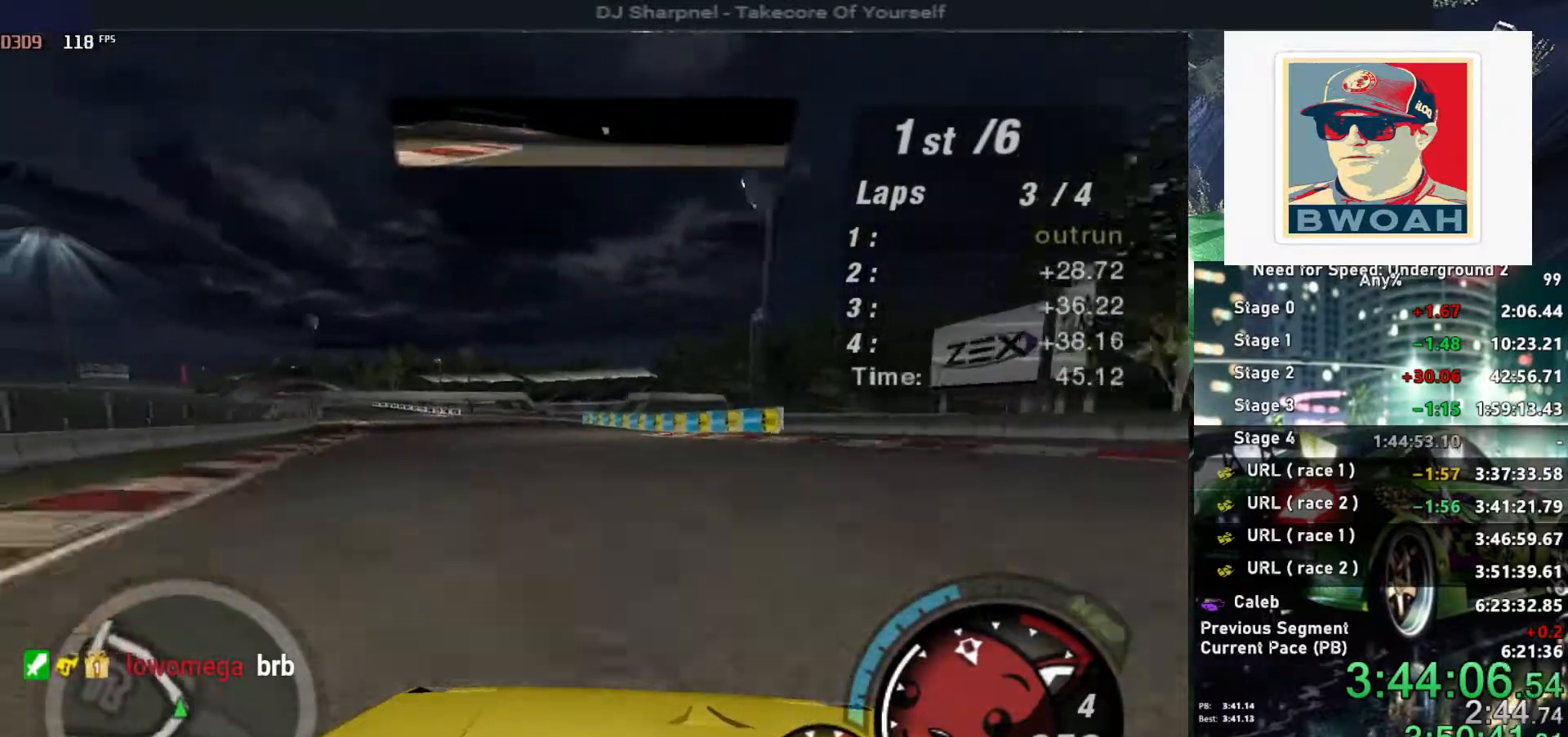
{"keys": ["alt", "left", "up"], "events": [[84, "left", "up"], [134, "left", "down"], [267, "alt", "down"], [317, "left", "up"], [367, "left", "down"]]}
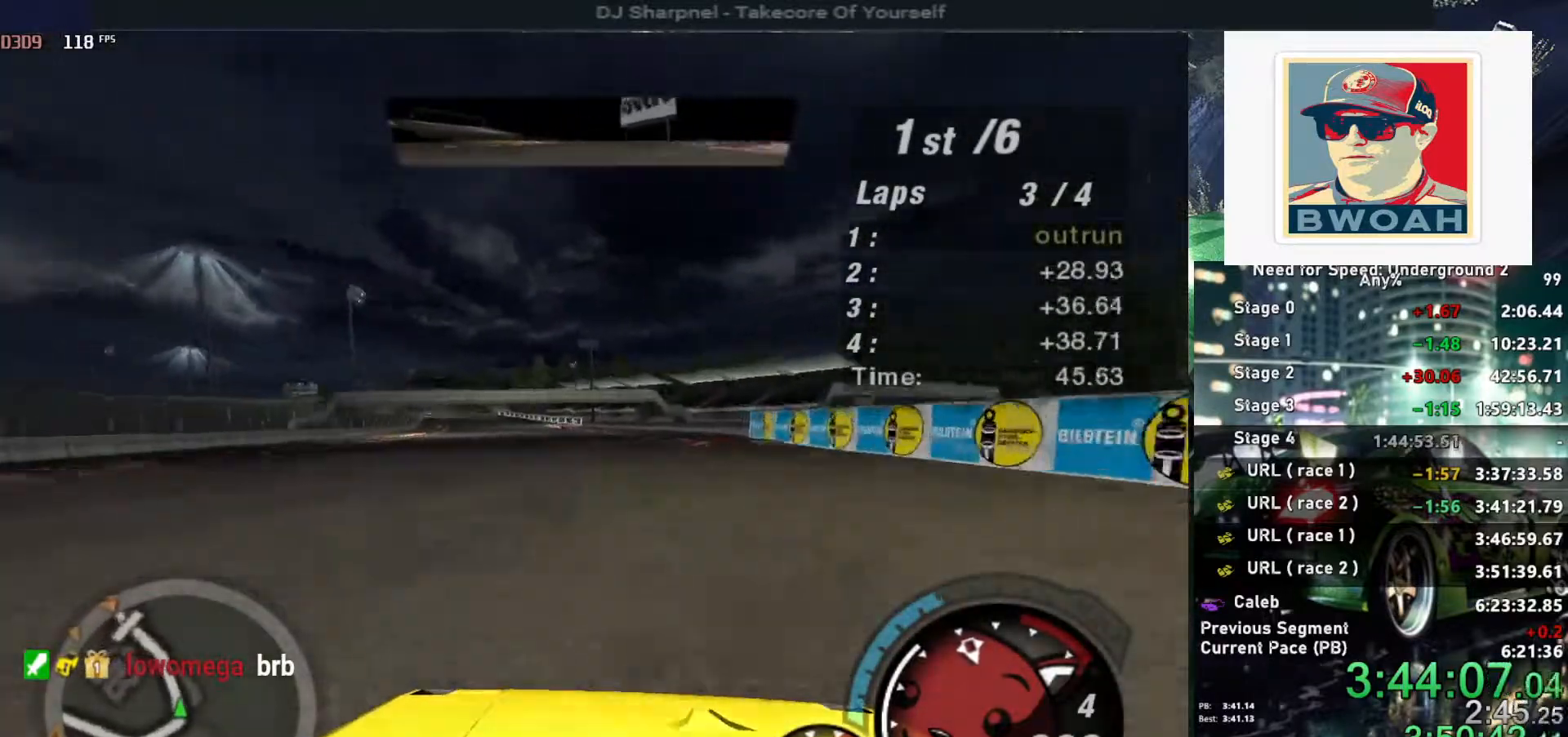
{"keys": ["alt", "up"], "events": [[50, "left", "up"], [284, "left", "down"], [384, "left", "up"]]}